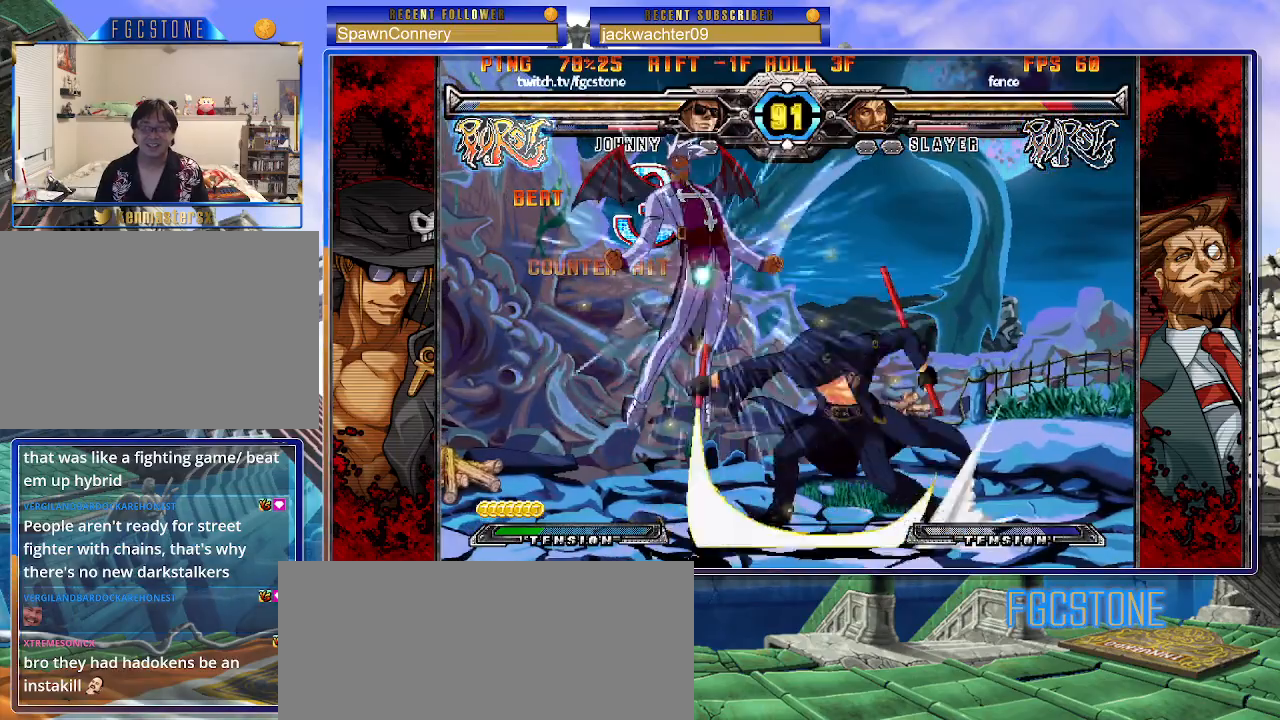
Gameplay with a controller (arcade stick); each line is a JSON object with the inputs held at the frame after it. "events" lists button and stick changes between this image and that frame as [ms after this image, input, new state], when the widget could be followed in between. Not read: L3 R3.
{"buttons": [], "left_stick": "right", "events": [[67, "left_stick", "down"], [200, "left_stick", "left"], [250, "left_stick", "center"], [317, "left_stick", "right"]]}
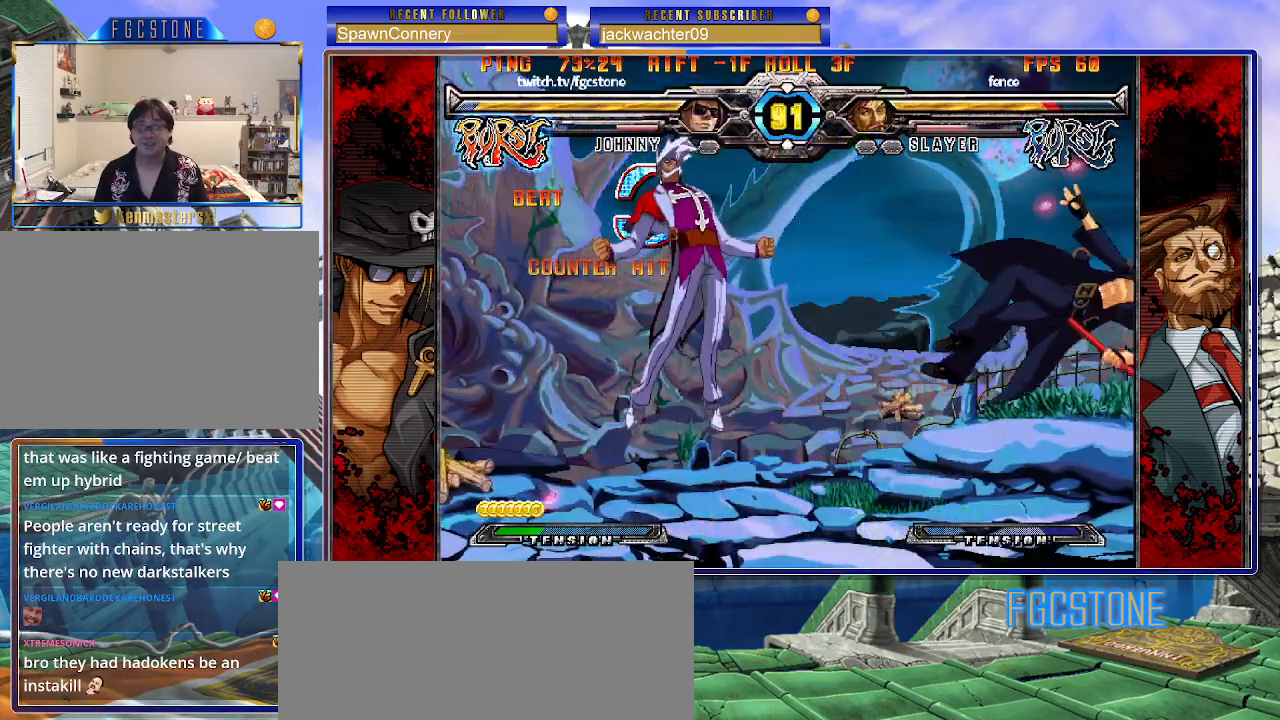
{"buttons": [], "left_stick": "right", "events": []}
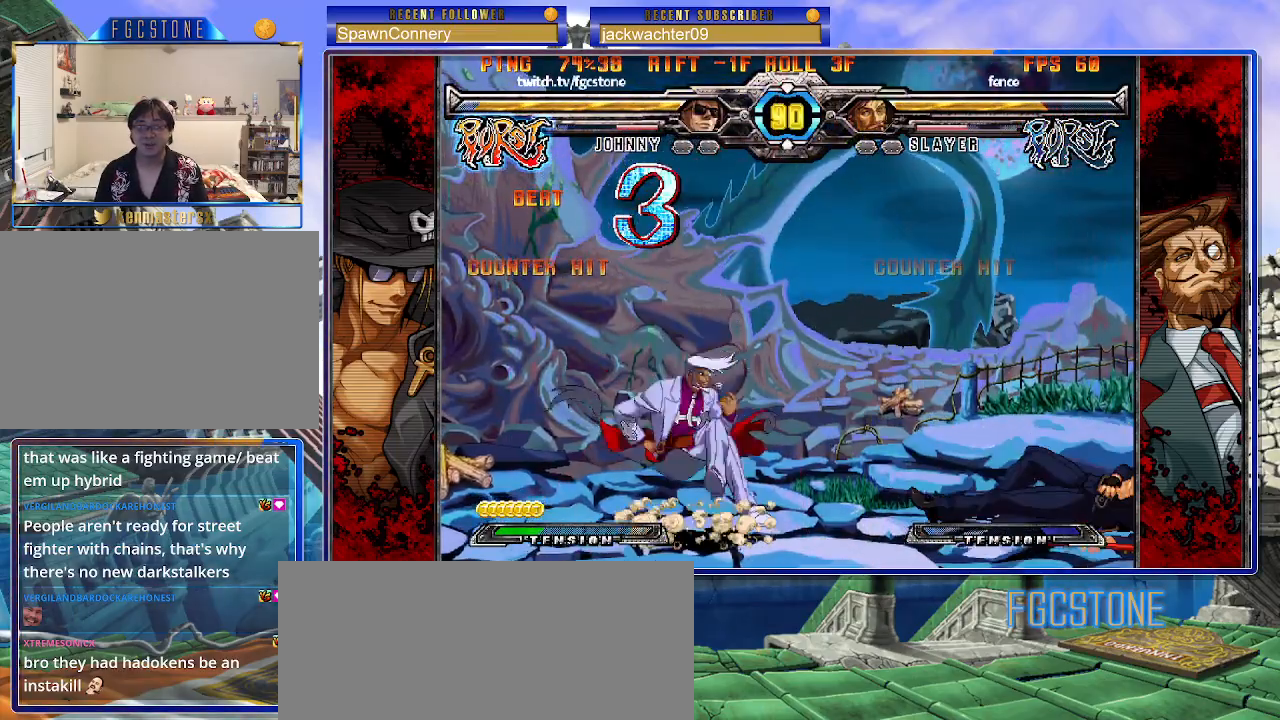
{"buttons": [], "left_stick": "down-right", "events": [[433, "left_stick", "down-right"]]}
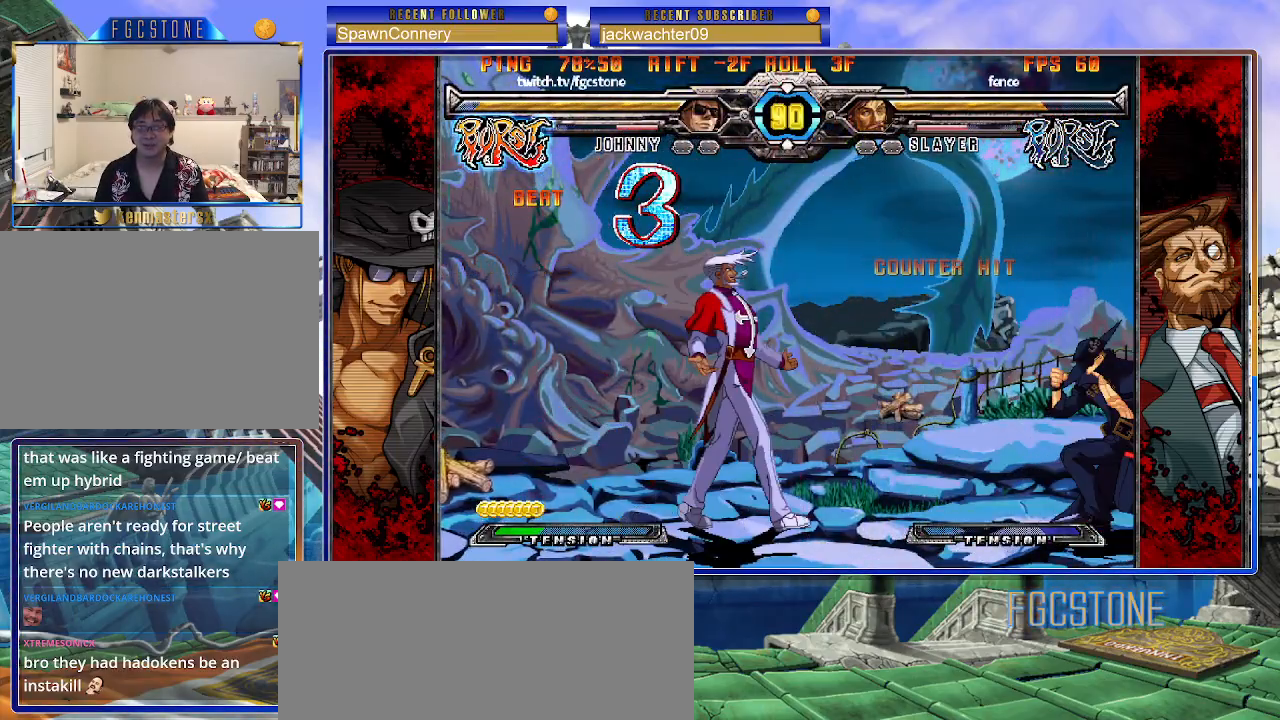
{"buttons": [], "left_stick": "down-right", "events": []}
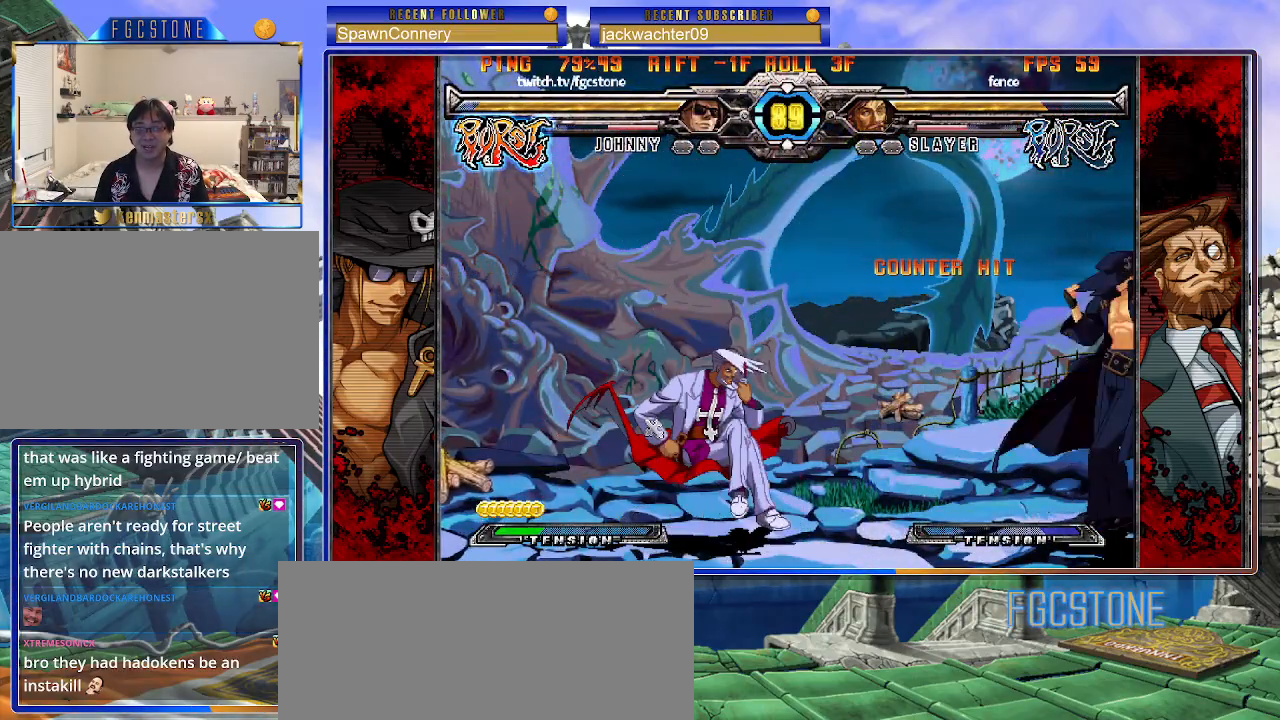
{"buttons": [], "left_stick": "up-left", "events": [[17, "left_stick", "up-right"], [250, "left_stick", "center"], [317, "left_stick", "up-left"]]}
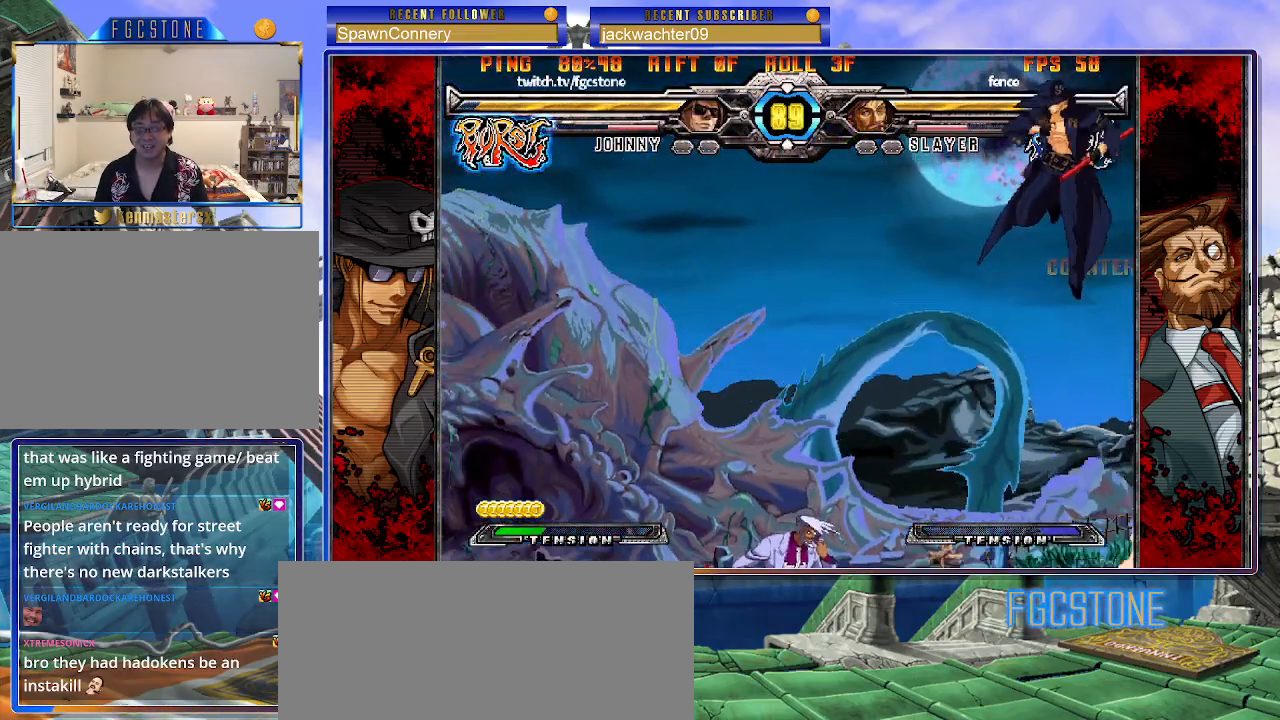
{"buttons": [], "left_stick": "right", "events": [[200, "left_stick", "down-left"], [267, "left_stick", "down-right"], [350, "S", "down"], [350, "left_stick", "up-right"], [417, "S", "up"], [417, "left_stick", "center"], [483, "left_stick", "right"]]}
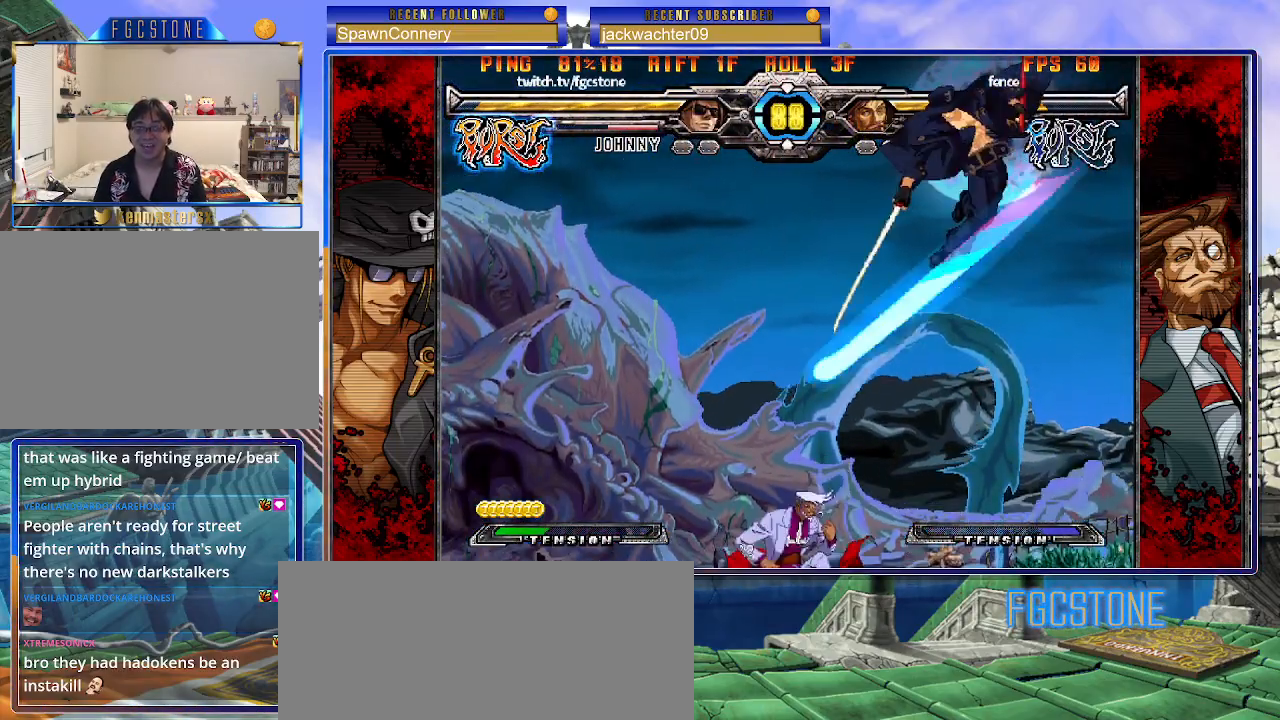
{"buttons": [], "left_stick": "right", "events": [[100, "HS", "down"], [100, "K", "down"], [100, "S", "down"], [133, "HS", "up"], [133, "K", "up"], [133, "S", "up"], [300, "HS", "down"], [450, "HS", "up"]]}
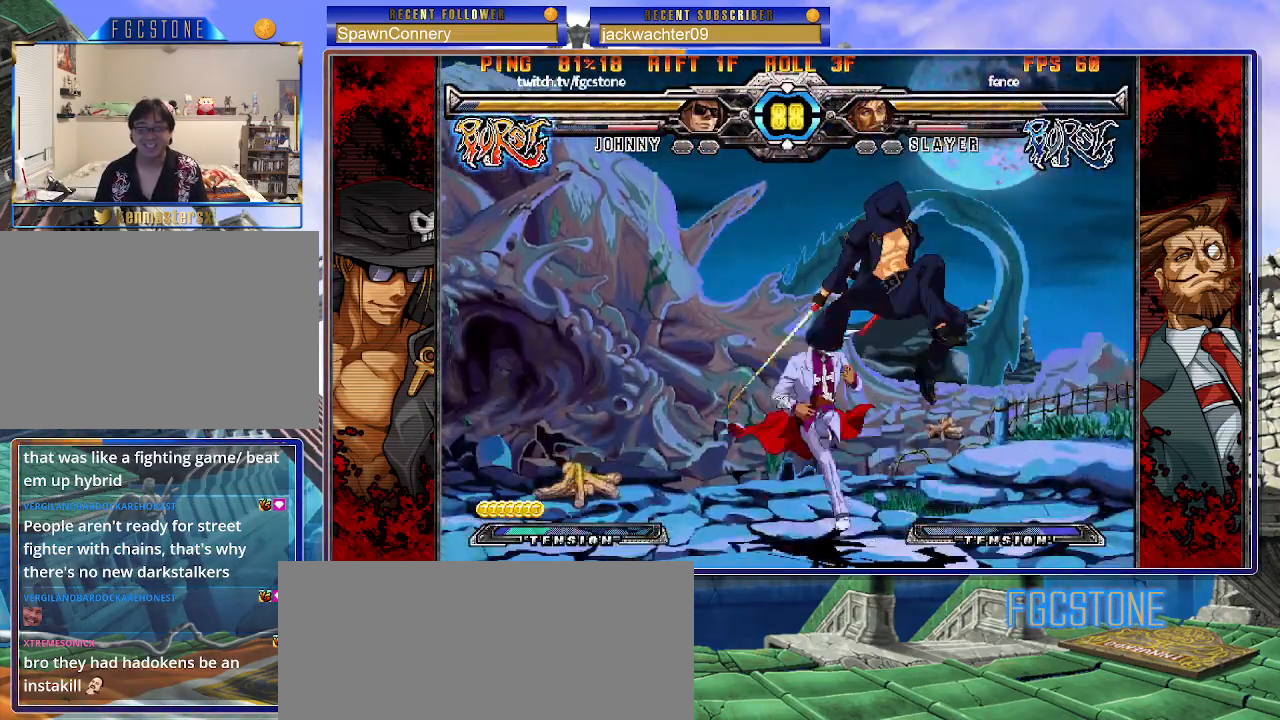
{"buttons": ["S"], "left_stick": "right", "events": [[350, "K", "down"], [433, "K", "up"], [500, "S", "down"]]}
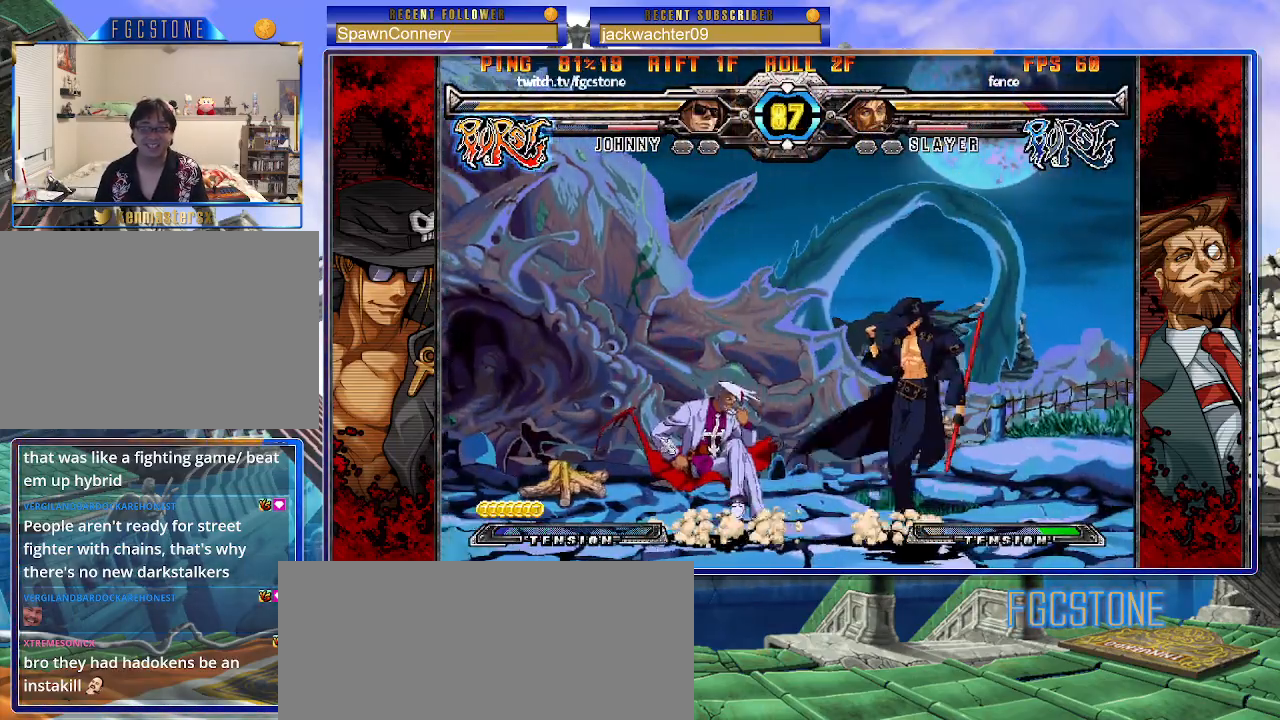
{"buttons": ["S"], "left_stick": "center", "events": [[117, "S", "up"], [267, "left_stick", "down"], [383, "left_stick", "center"], [400, "S", "down"]]}
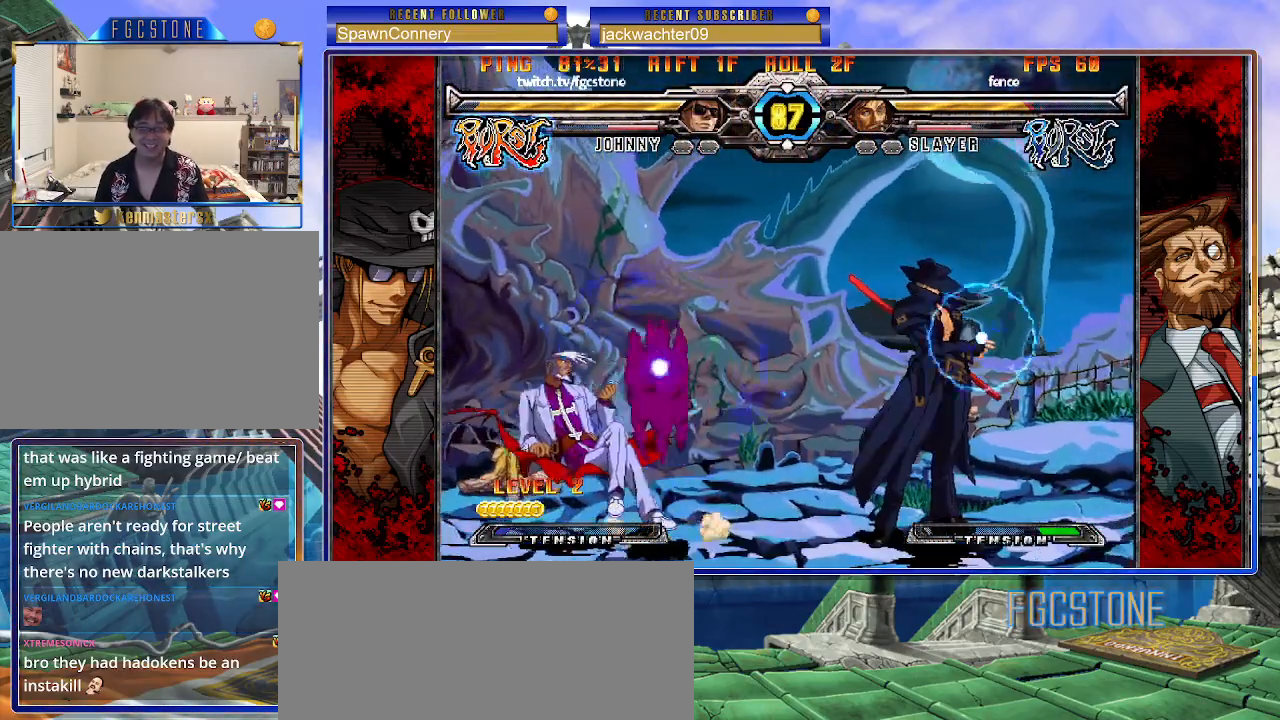
{"buttons": ["S"], "left_stick": "down-right", "events": [[117, "left_stick", "down-right"], [183, "HS", "down"], [450, "HS", "up"]]}
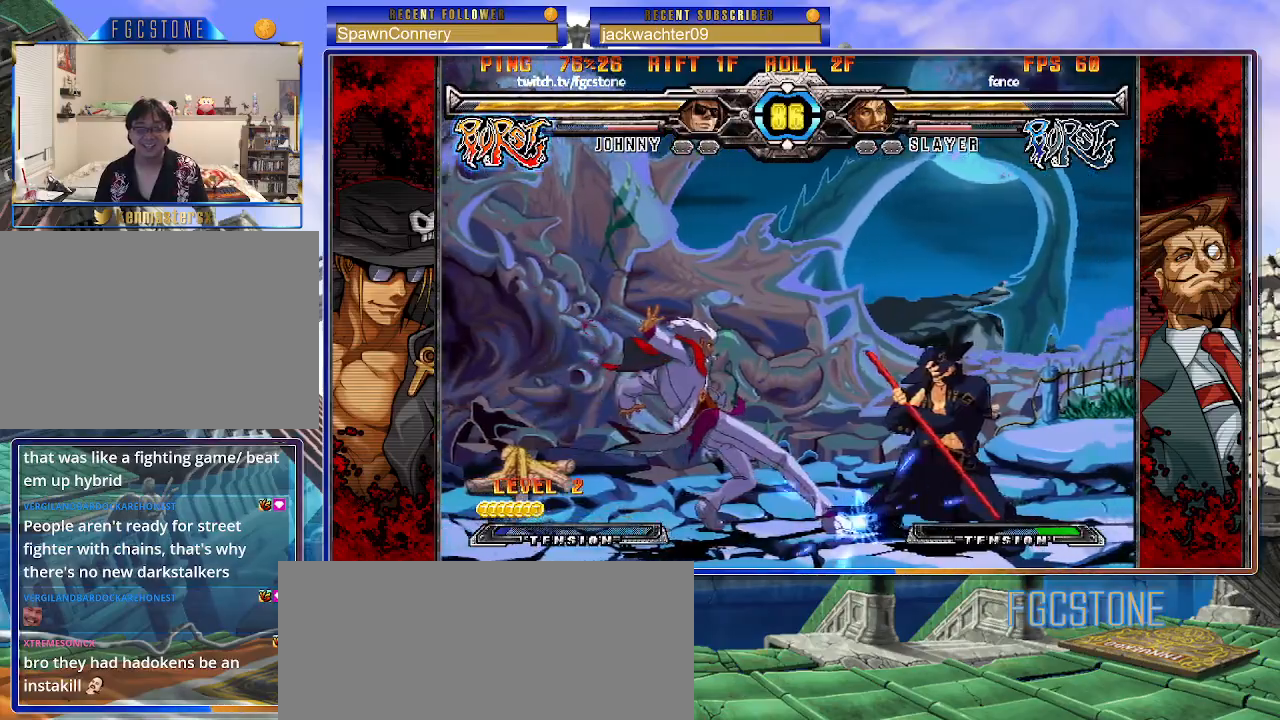
{"buttons": [], "left_stick": "center", "events": [[33, "S", "up"], [417, "left_stick", "left"], [467, "left_stick", "center"]]}
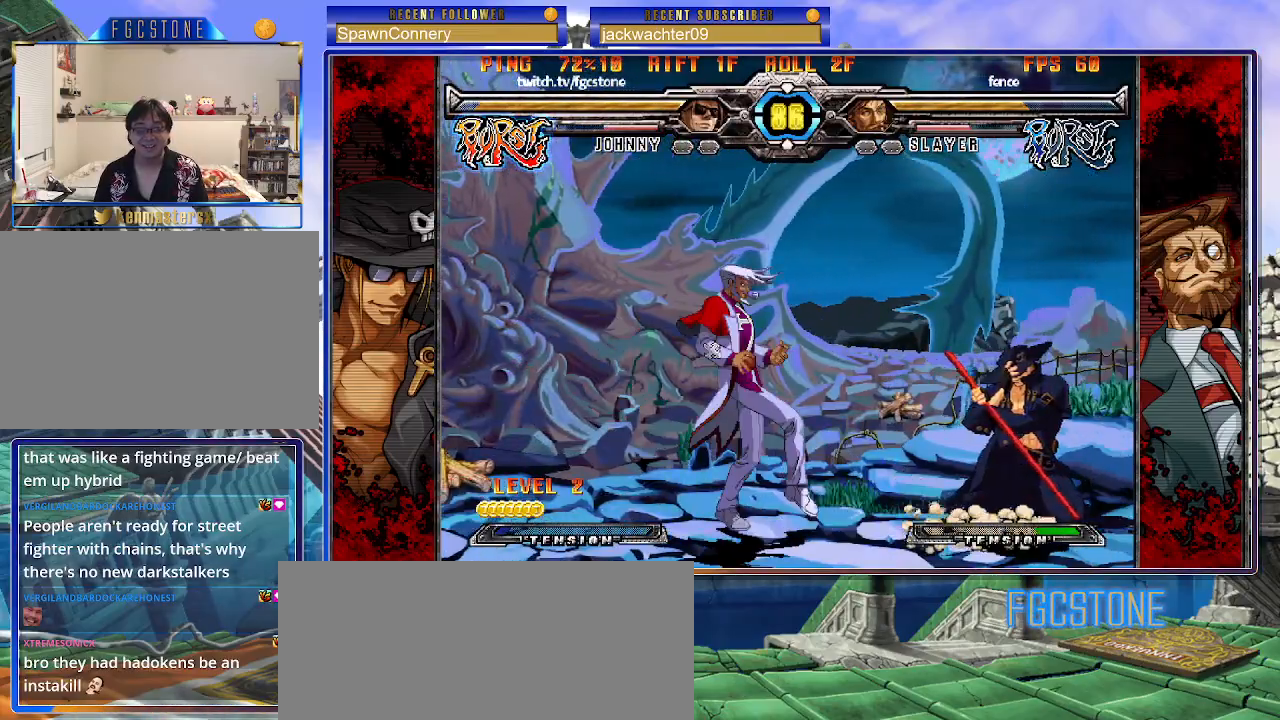
{"buttons": ["S"], "left_stick": "right", "events": [[33, "left_stick", "left"], [183, "left_stick", "right"], [267, "K", "down"], [367, "K", "up"], [383, "S", "down"]]}
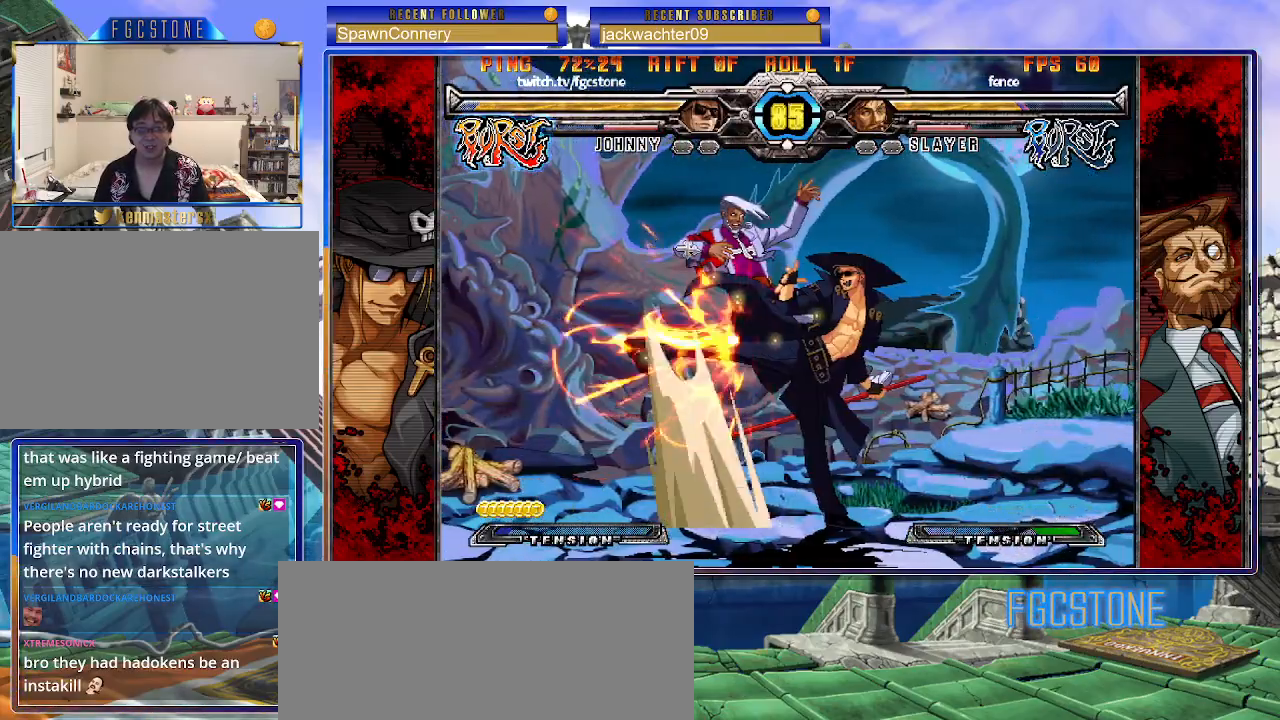
{"buttons": [], "left_stick": "center", "events": [[17, "S", "up"], [350, "left_stick", "down"], [467, "left_stick", "center"]]}
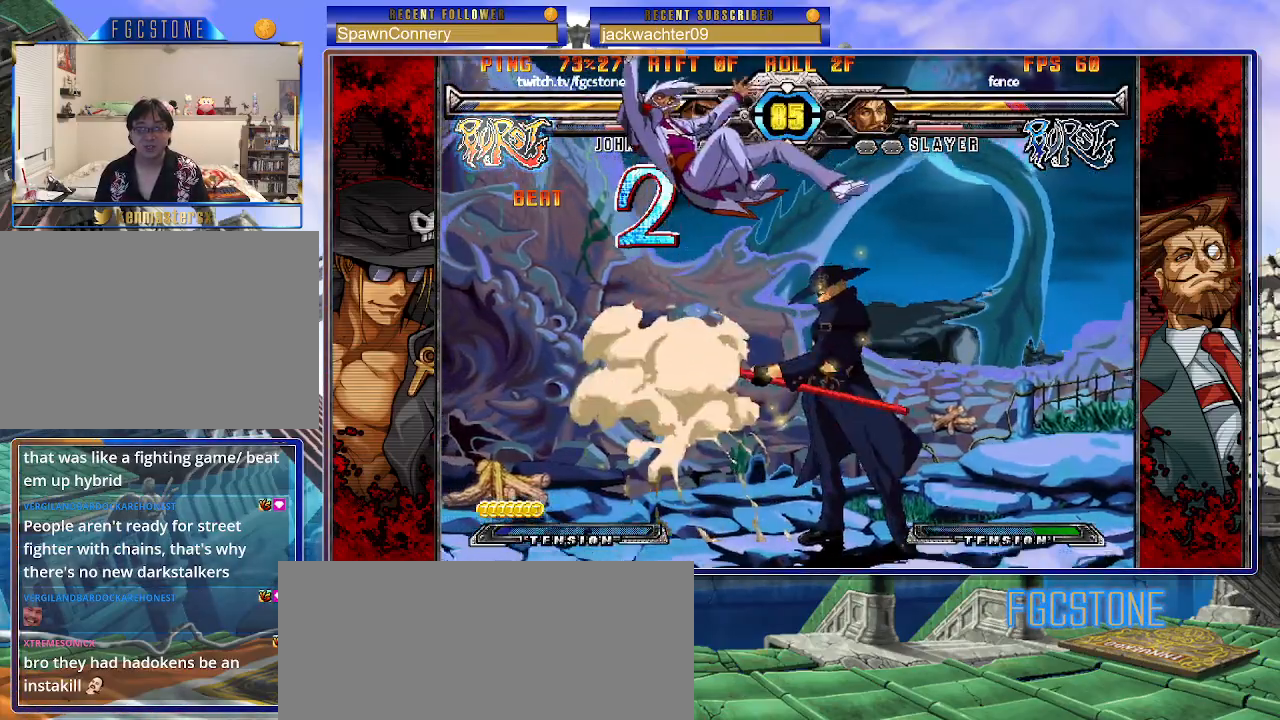
{"buttons": ["P"], "left_stick": "left", "events": [[117, "left_stick", "left"], [450, "P", "down"]]}
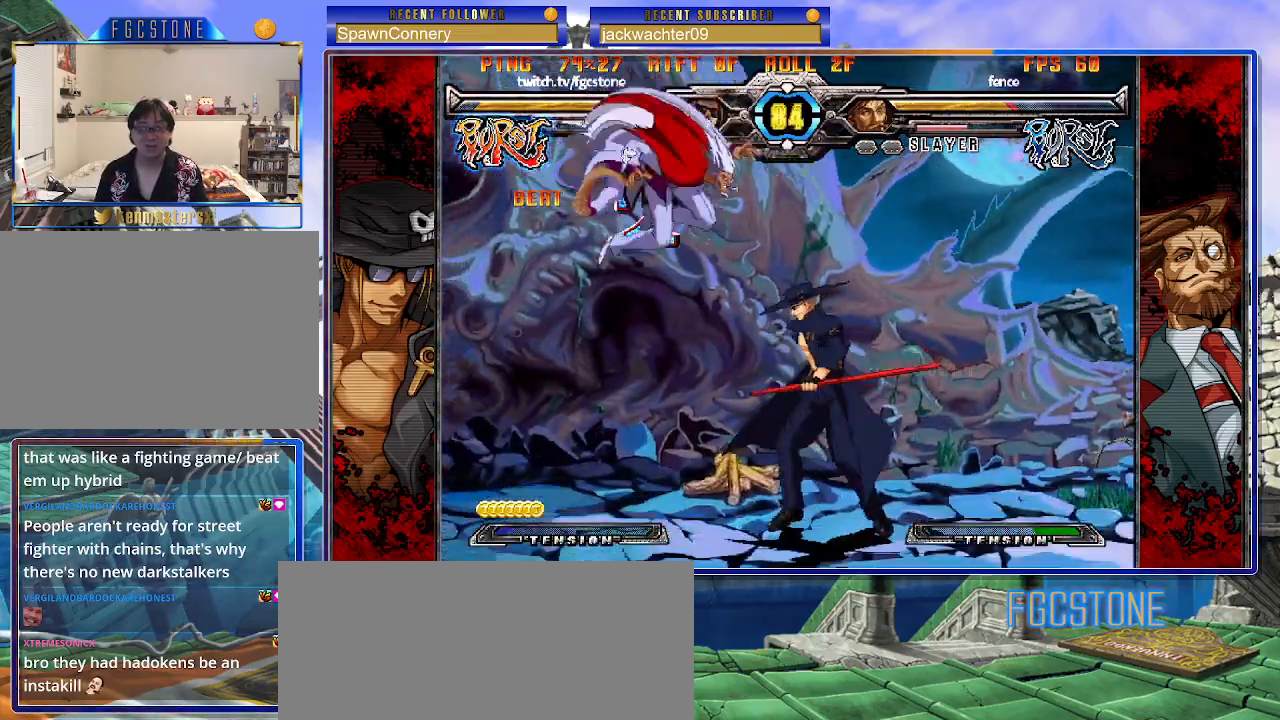
{"buttons": [], "left_stick": "up-left", "events": [[67, "P", "up"], [200, "left_stick", "center"], [350, "left_stick", "up-left"]]}
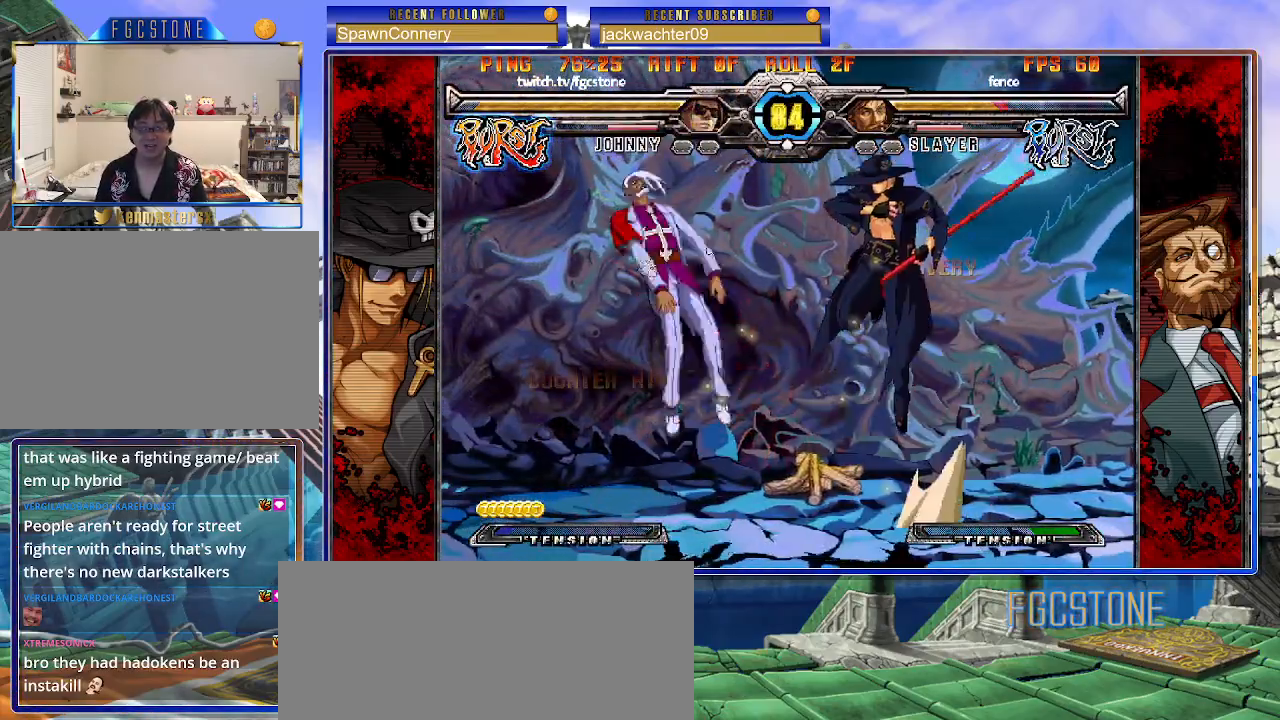
{"buttons": [], "left_stick": "center", "events": [[33, "K", "down"], [100, "left_stick", "center"], [117, "K", "up"], [250, "S", "down"], [383, "S", "up"]]}
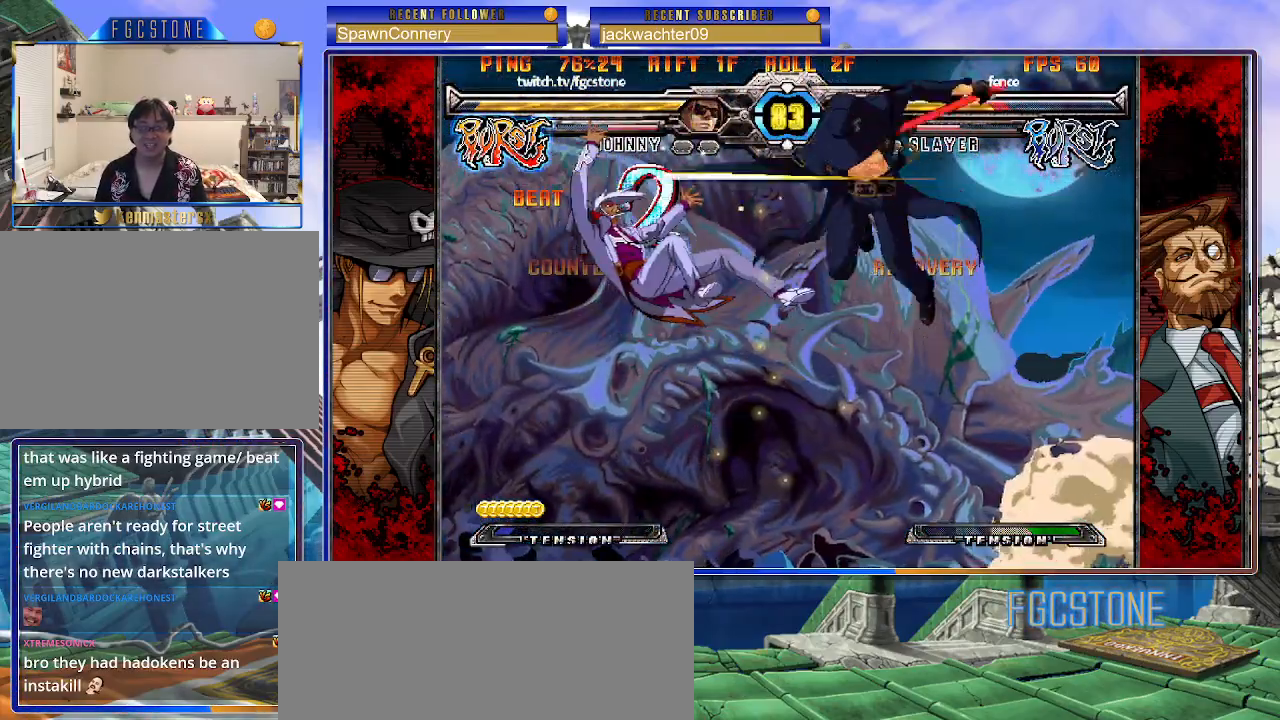
{"buttons": [], "left_stick": "down", "events": [[117, "D", "down"], [250, "D", "up"], [350, "left_stick", "right"], [467, "left_stick", "down"]]}
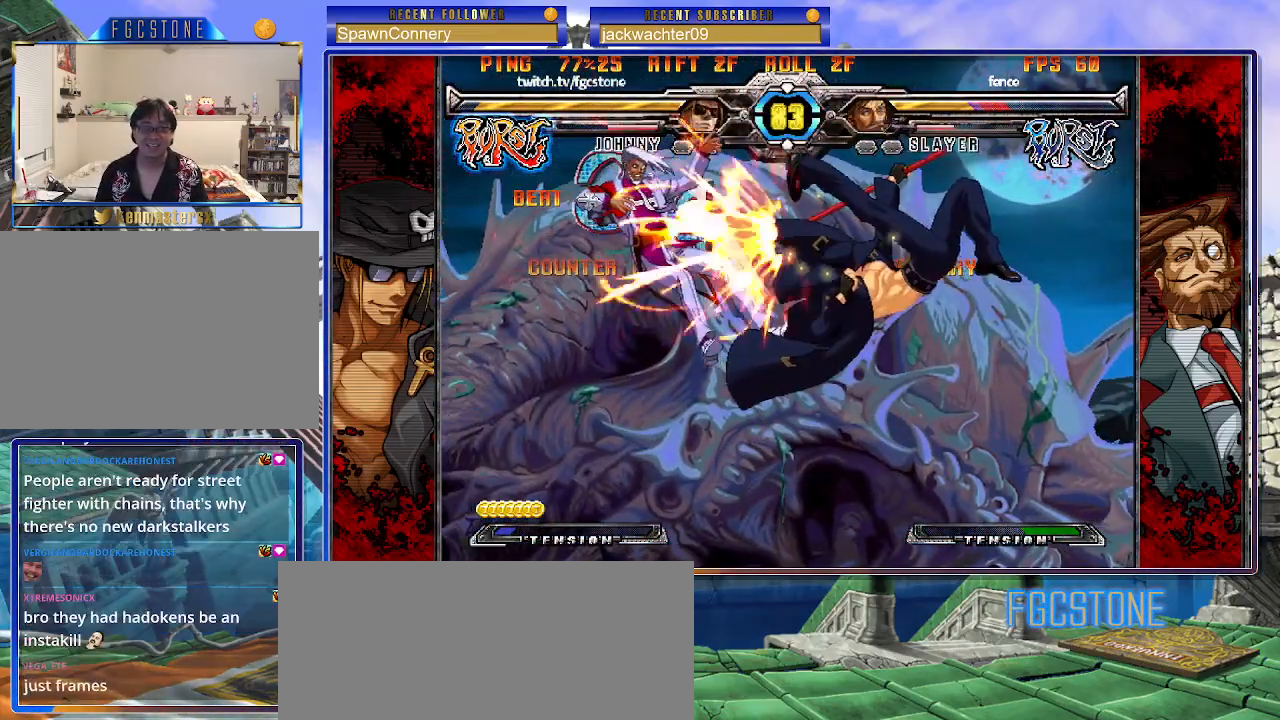
{"buttons": [], "left_stick": "center", "events": [[67, "HS", "down"], [67, "left_stick", "center"], [150, "HS", "up"]]}
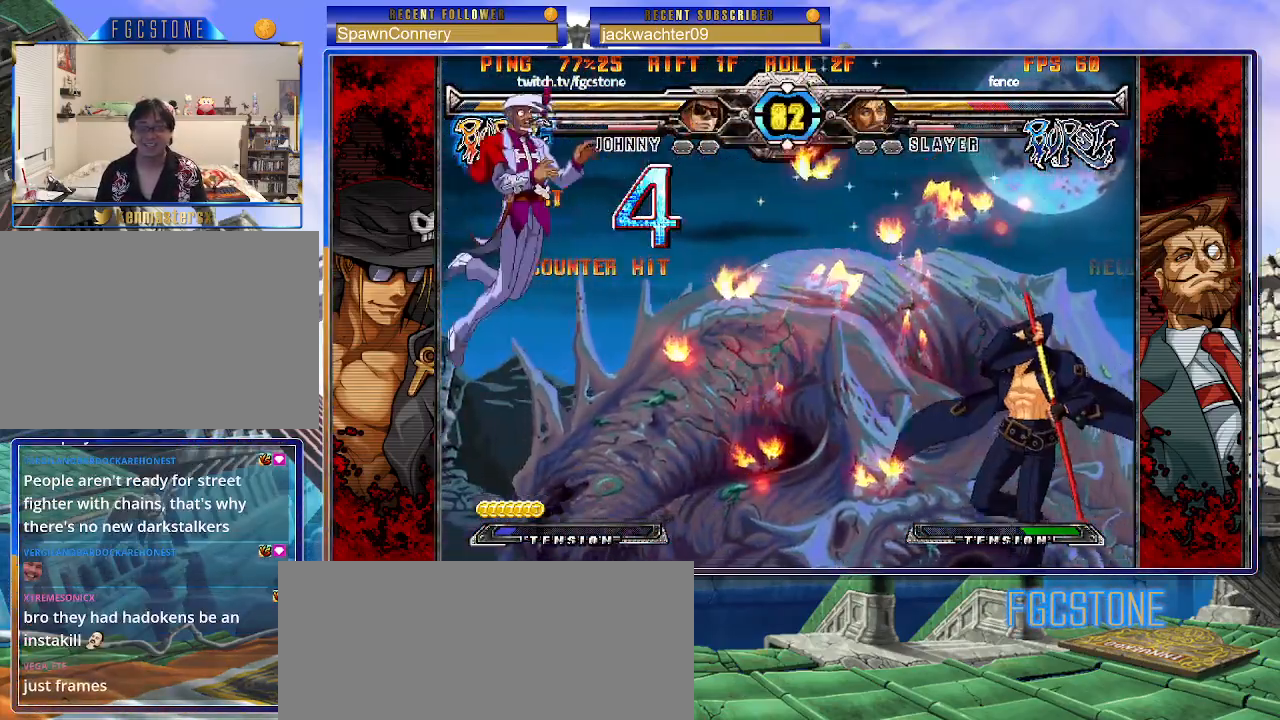
{"buttons": [], "left_stick": "center", "events": []}
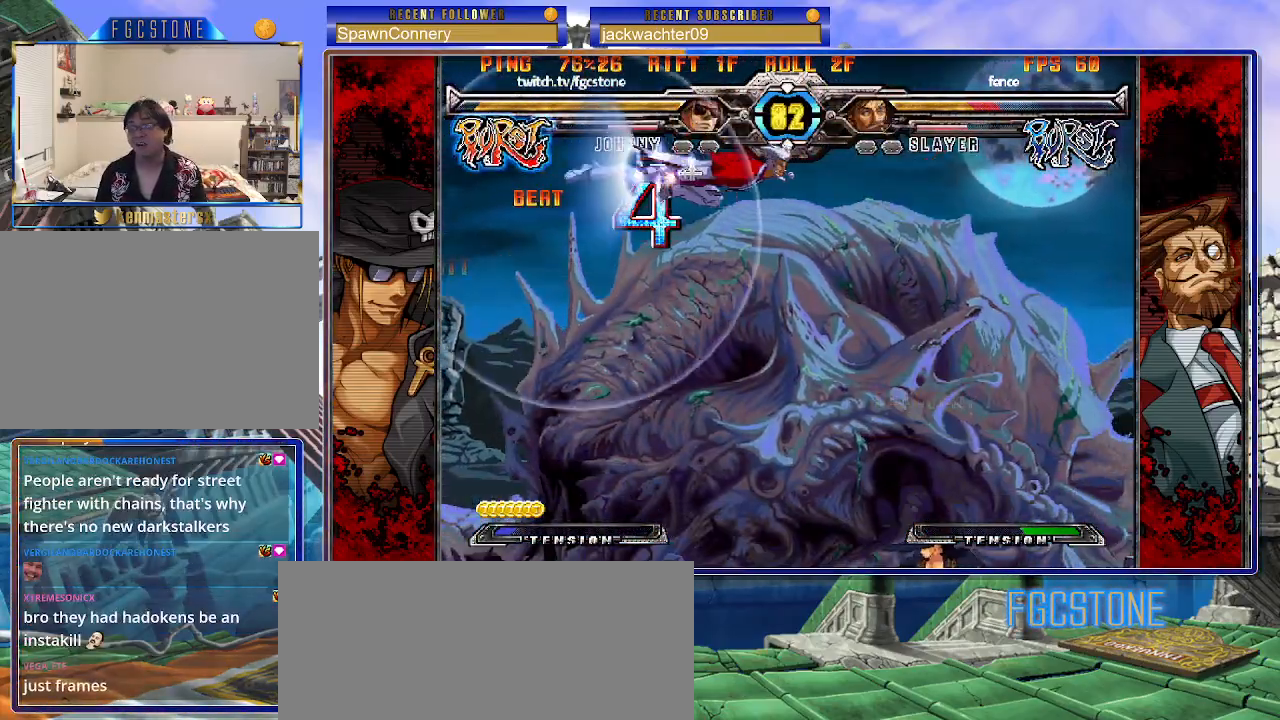
{"buttons": [], "left_stick": "center", "events": [[17, "left_stick", "right"], [67, "left_stick", "center"], [167, "left_stick", "right"], [417, "left_stick", "center"]]}
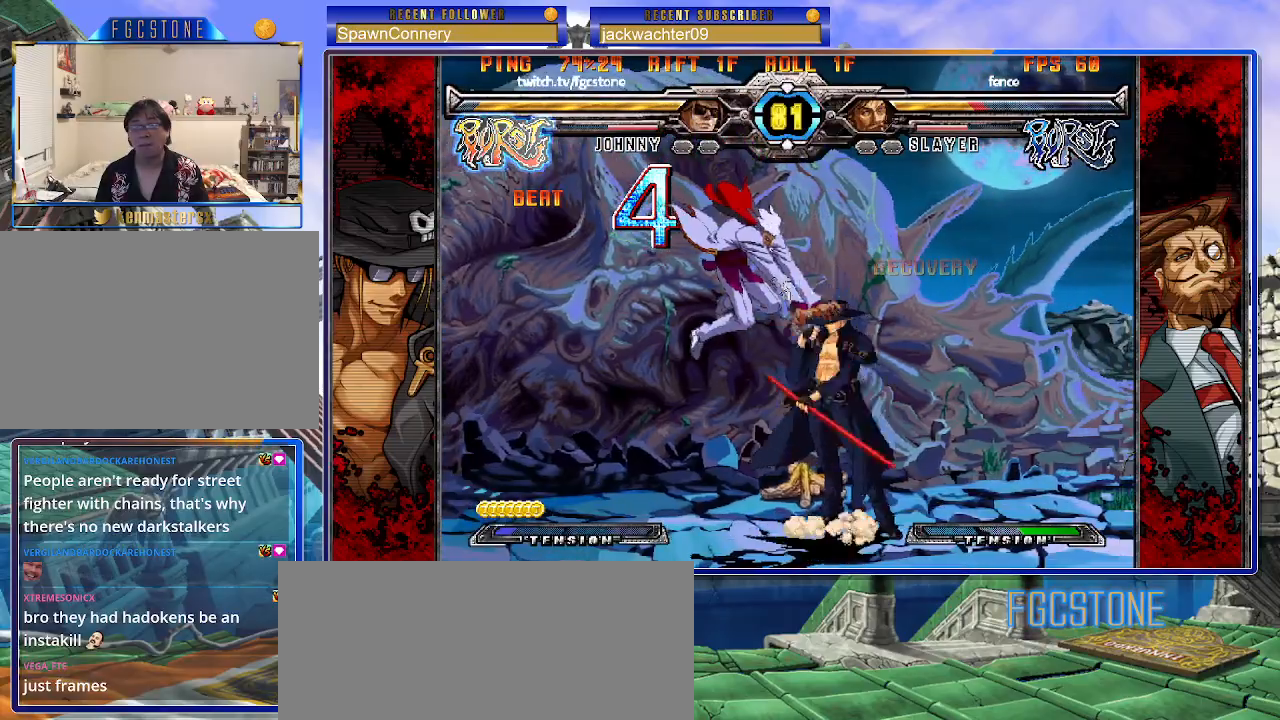
{"buttons": ["K"], "left_stick": "right", "events": [[17, "left_stick", "right"], [133, "K", "down"], [267, "K", "up"], [433, "K", "down"]]}
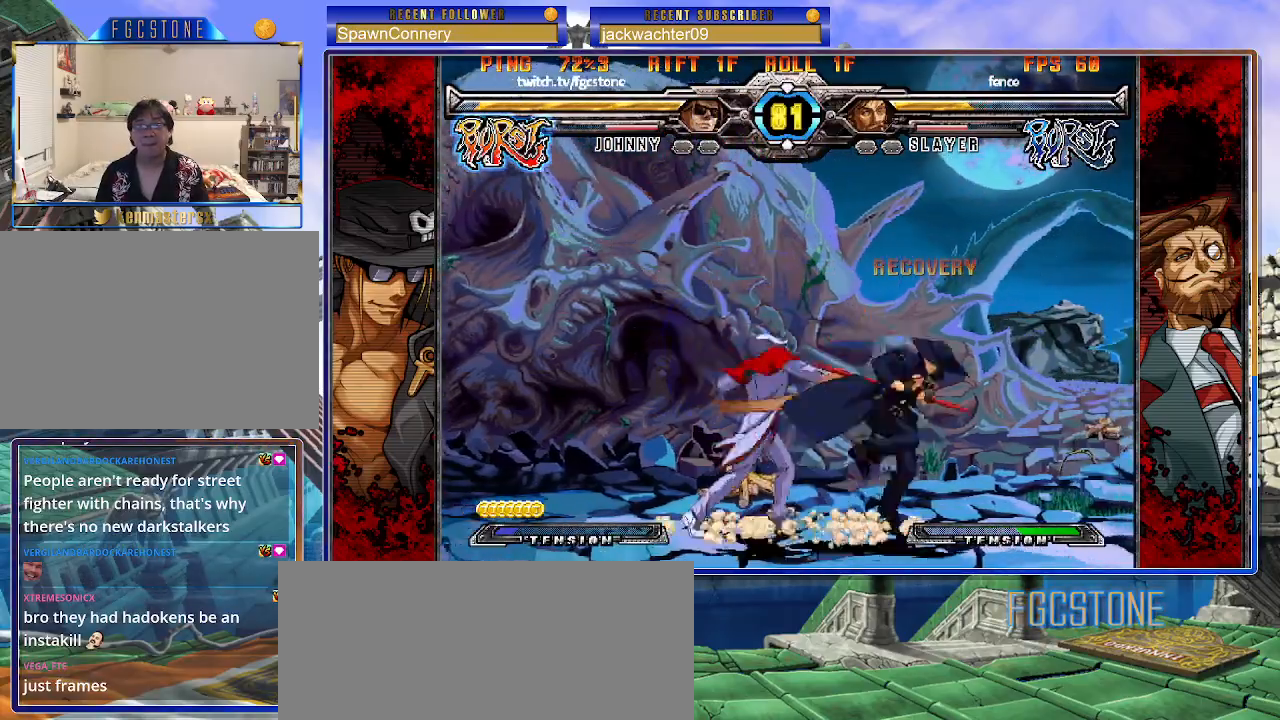
{"buttons": [], "left_stick": "right", "events": [[50, "K", "up"], [100, "HS", "down"], [233, "HS", "up"]]}
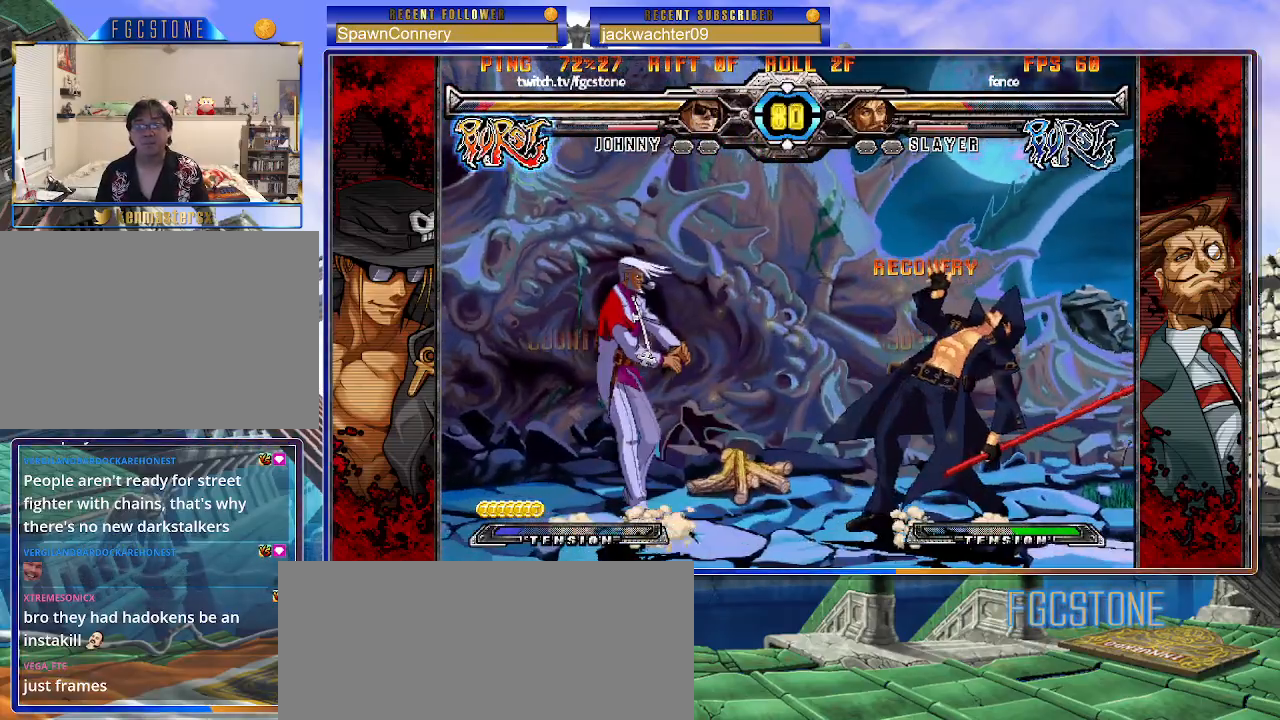
{"buttons": [], "left_stick": "down-right", "events": [[67, "left_stick", "down-right"]]}